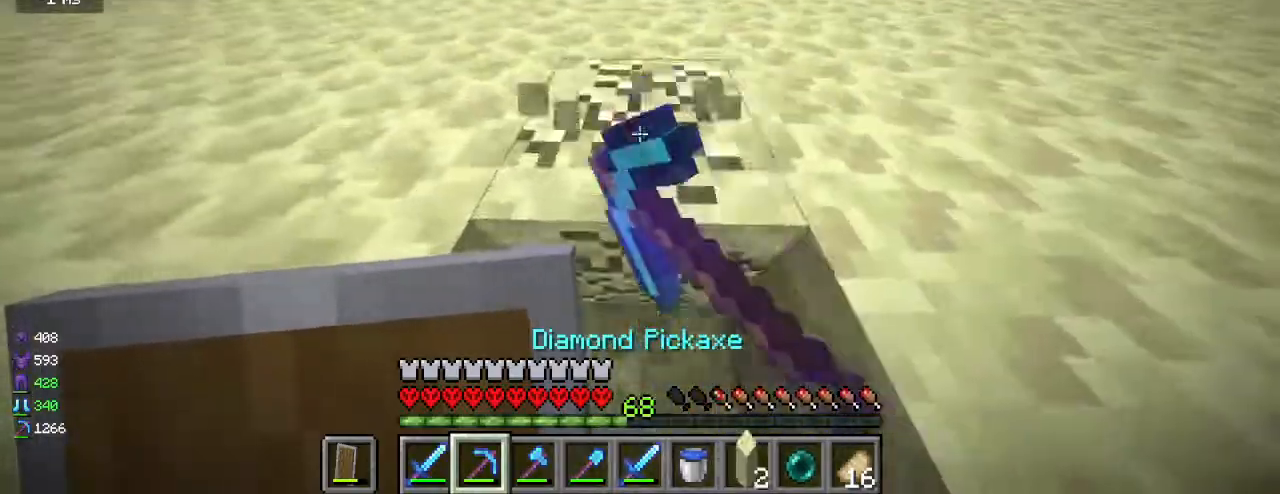
Gameplay with keyboard and mouse; each line is a JSON object with the keys and mouse buttons held at the frame after it. "events" lists presses ("down") and releases ("up") of "a", "d", "s", "w", "mouse_left" and "mouse_right" between this image and that frame as [ms after this image, input, new state], when the widget could be followed in between. "mouse_left", "mouse_right" = the "left", "right" buttons of the "mouse" list. No other keys are recorded. Fast repeated clicks can show as one long hold. Mouse movement is not recorded.
{"keys": ["a", "w"], "mouse": ["left"], "events": [[450, "a", "down"]]}
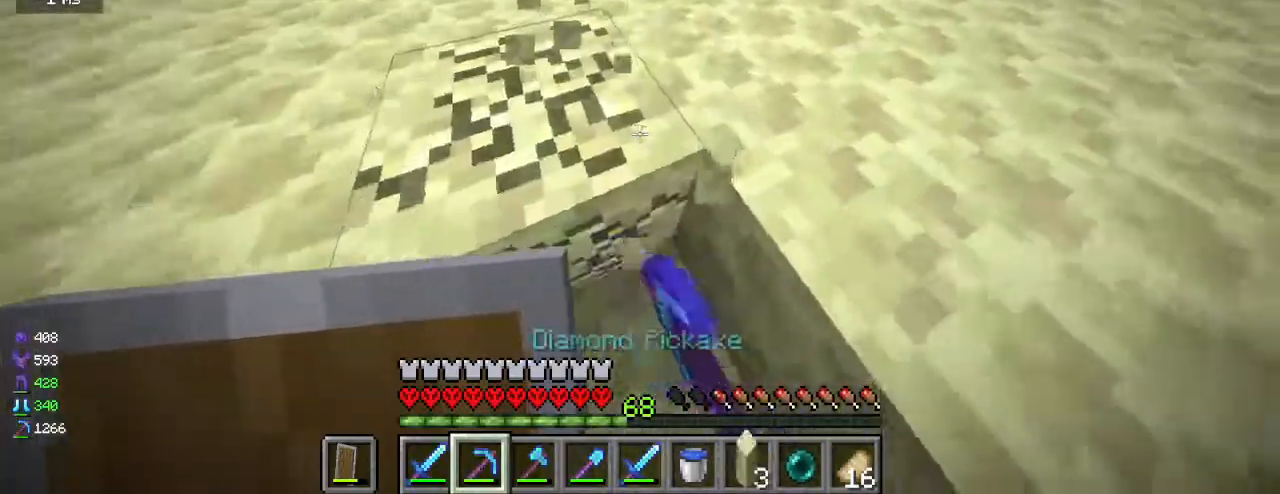
{"keys": ["w"], "mouse": ["left"], "events": [[450, "a", "up"]]}
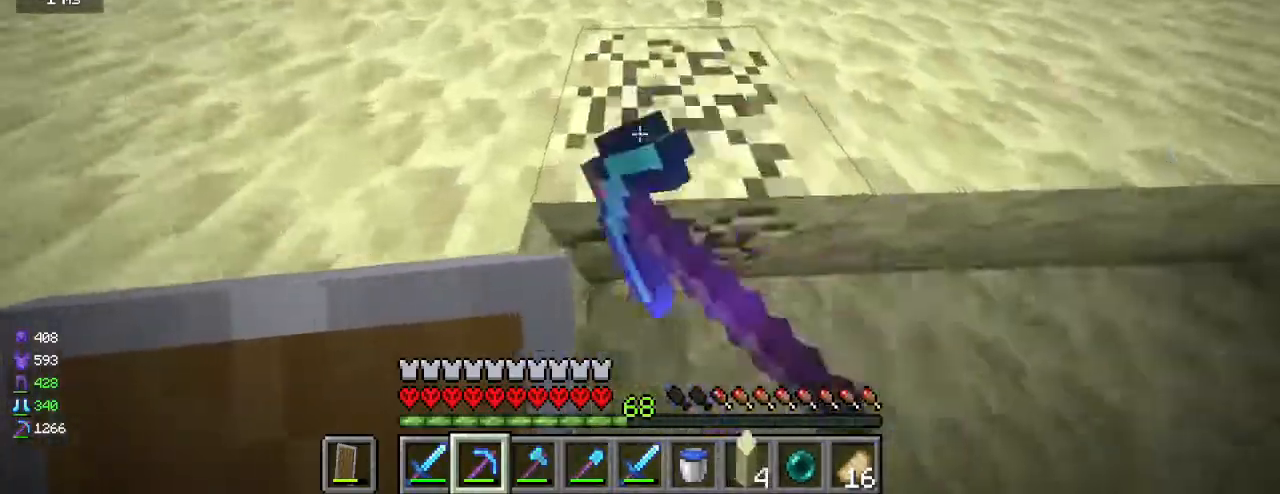
{"keys": ["w"], "mouse": ["left"], "events": []}
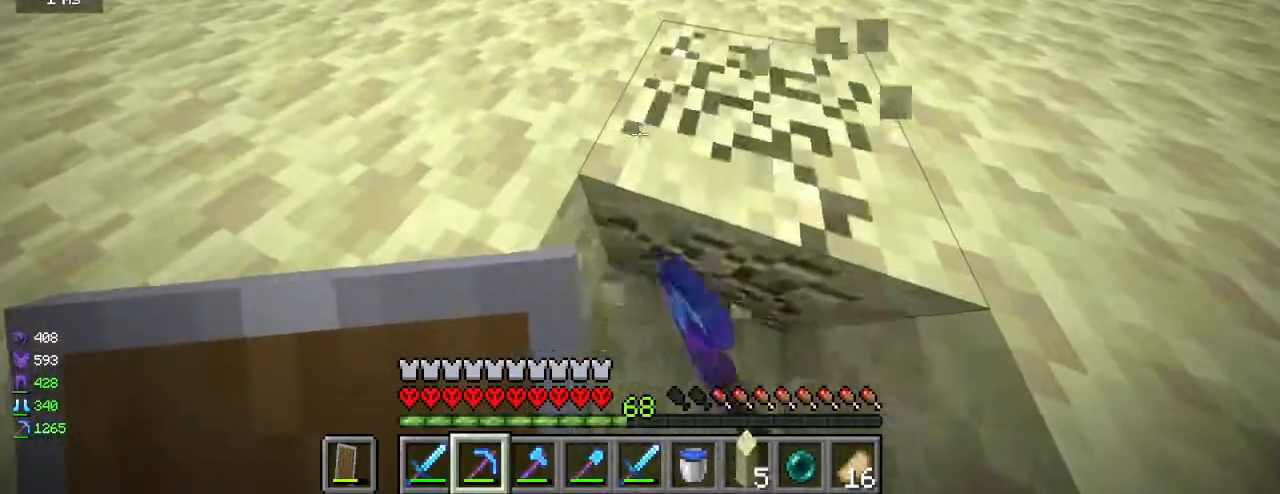
{"keys": ["w"], "mouse": ["left"], "events": []}
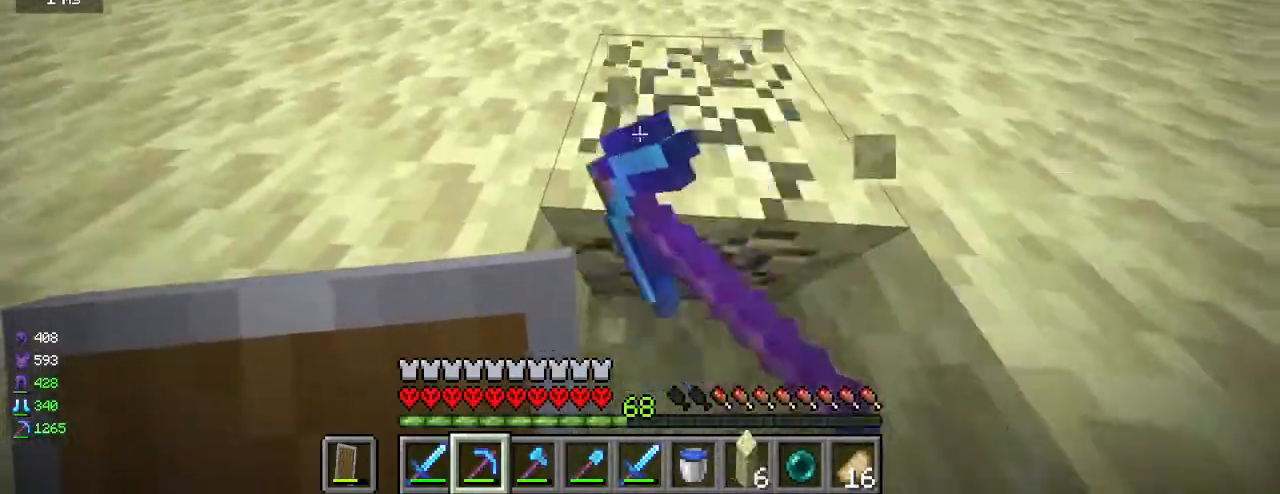
{"keys": ["w"], "mouse": [], "events": [[233, "d", "down"], [267, "mouse_left", "up"], [467, "d", "up"]]}
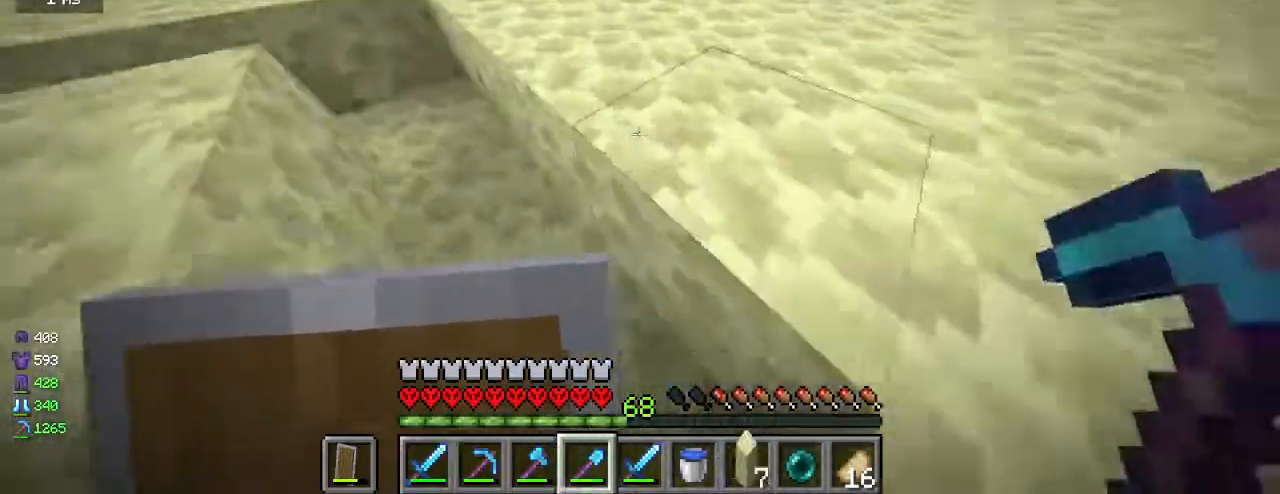
{"keys": ["d", "w"], "mouse": [], "events": [[400, "d", "down"]]}
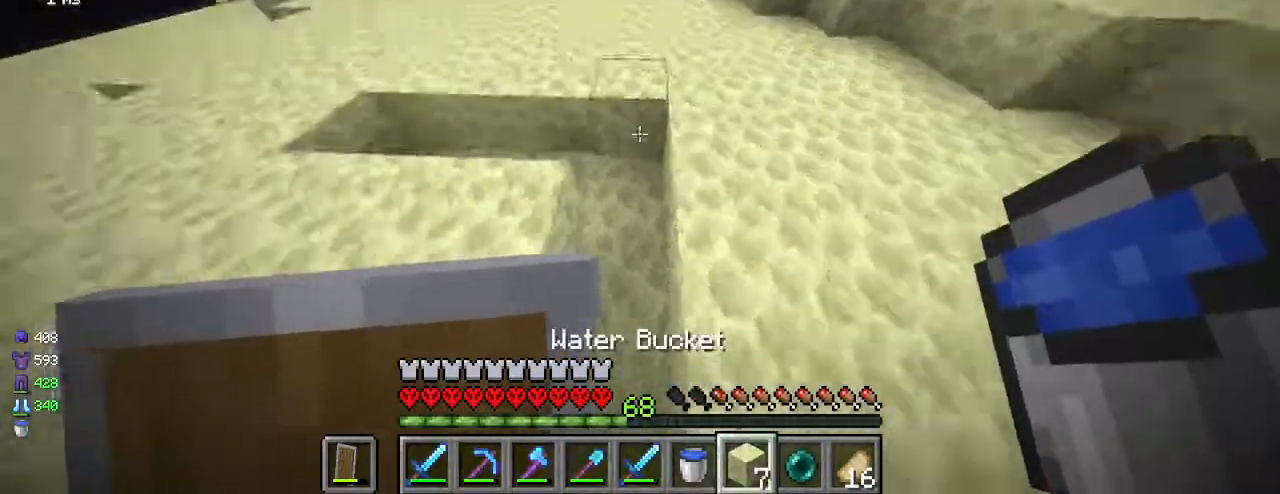
{"keys": ["a", "w"], "mouse": [], "events": [[200, "d", "up"], [400, "a", "down"]]}
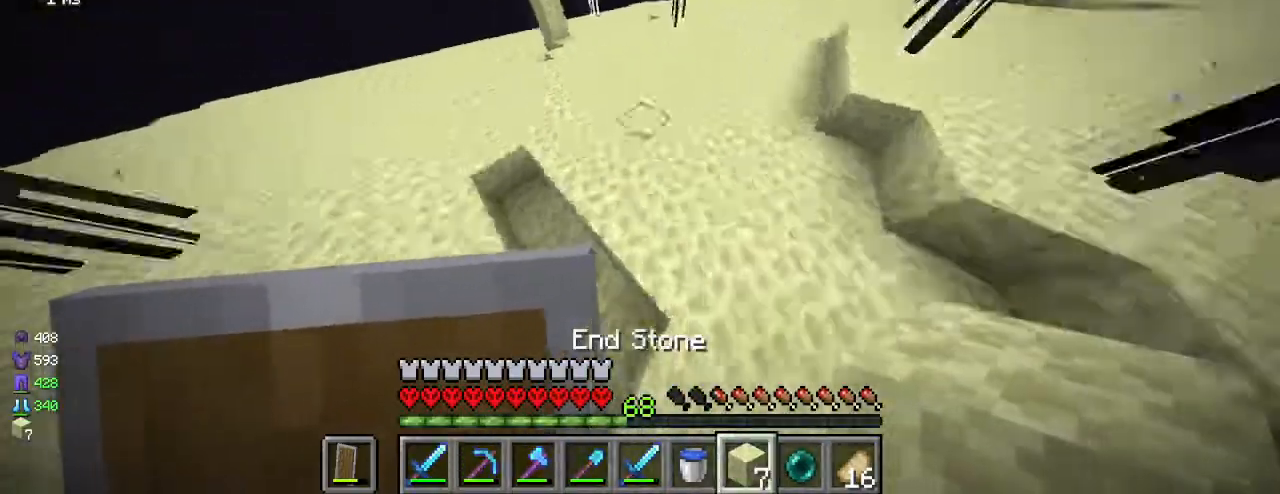
{"keys": ["d", "w"], "mouse": [], "events": [[100, "a", "up"], [450, "d", "down"]]}
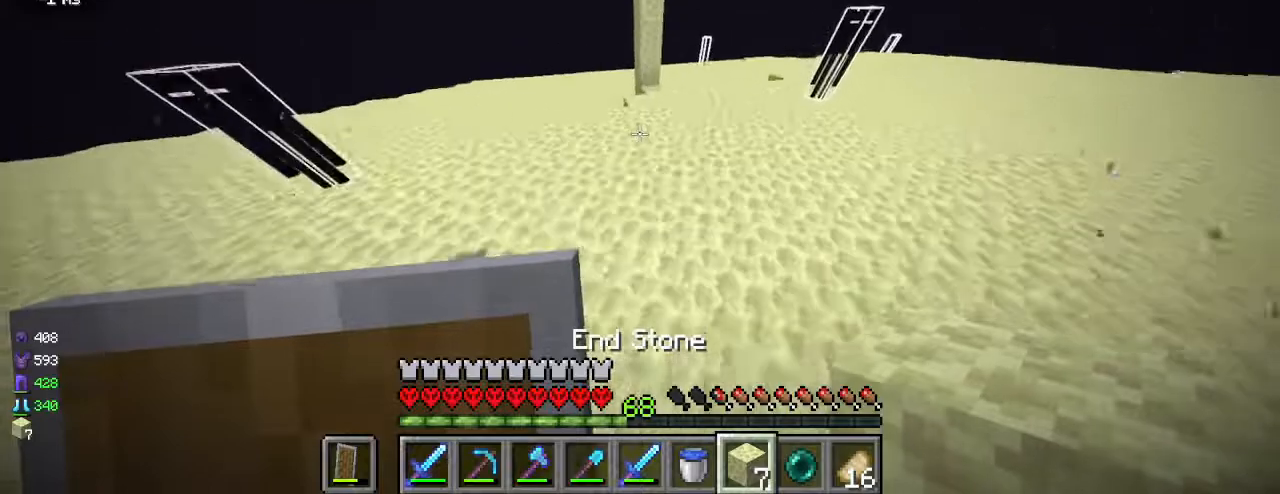
{"keys": ["d", "w"], "mouse": [], "events": [[183, "d", "up"], [417, "d", "down"]]}
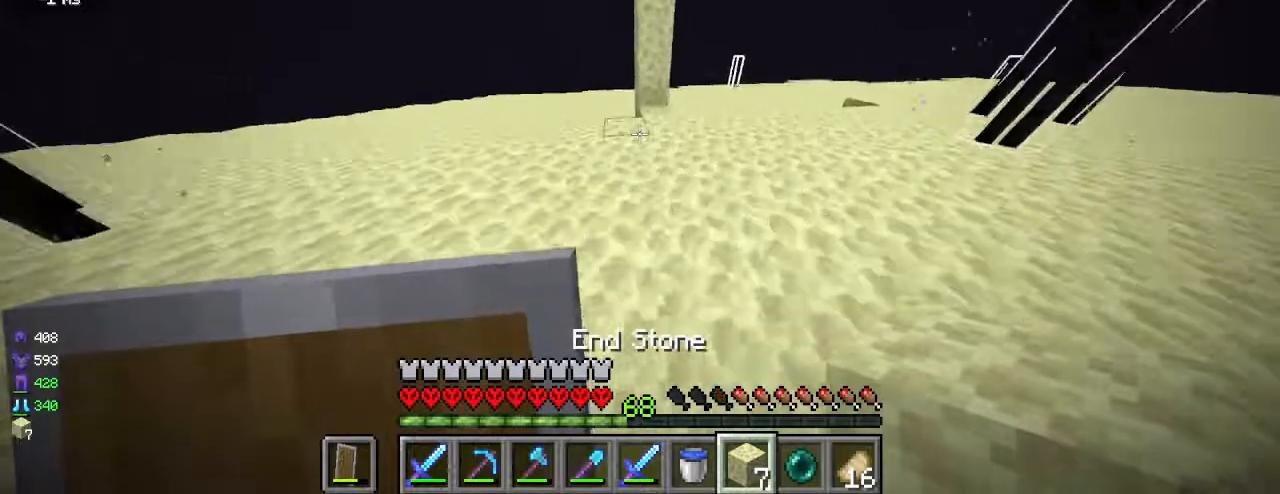
{"keys": [], "mouse": [], "events": [[83, "d", "up"], [417, "w", "up"]]}
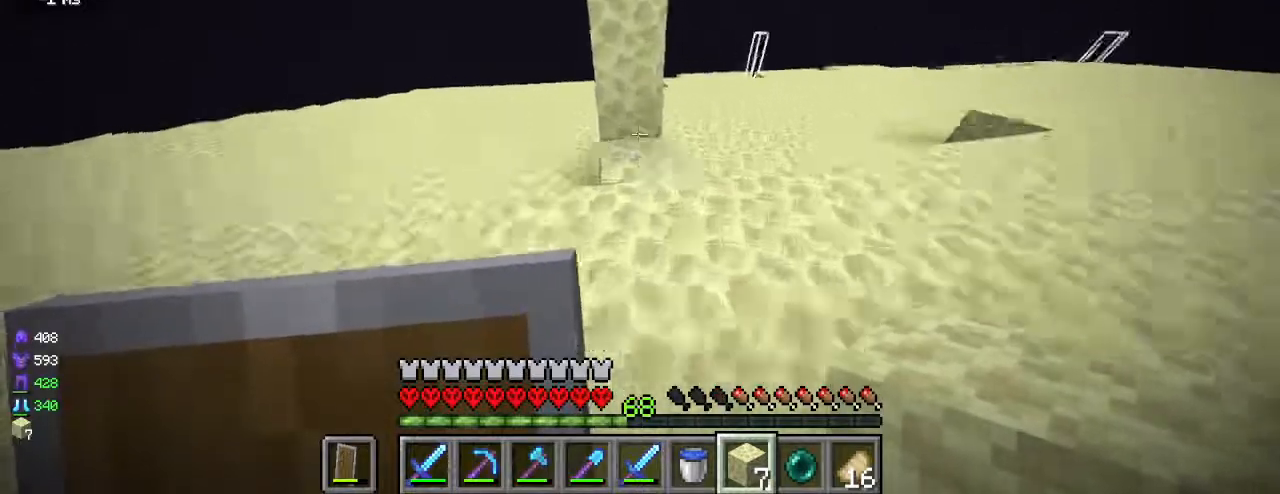
{"keys": ["w"], "mouse": [], "events": [[250, "w", "down"]]}
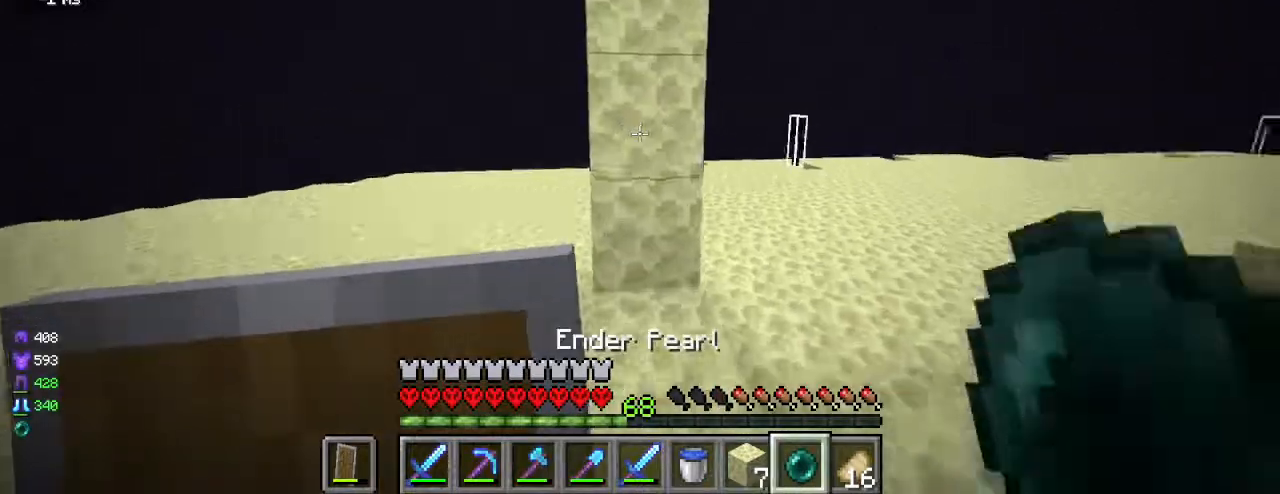
{"keys": [], "mouse": [], "events": [[17, "w", "up"]]}
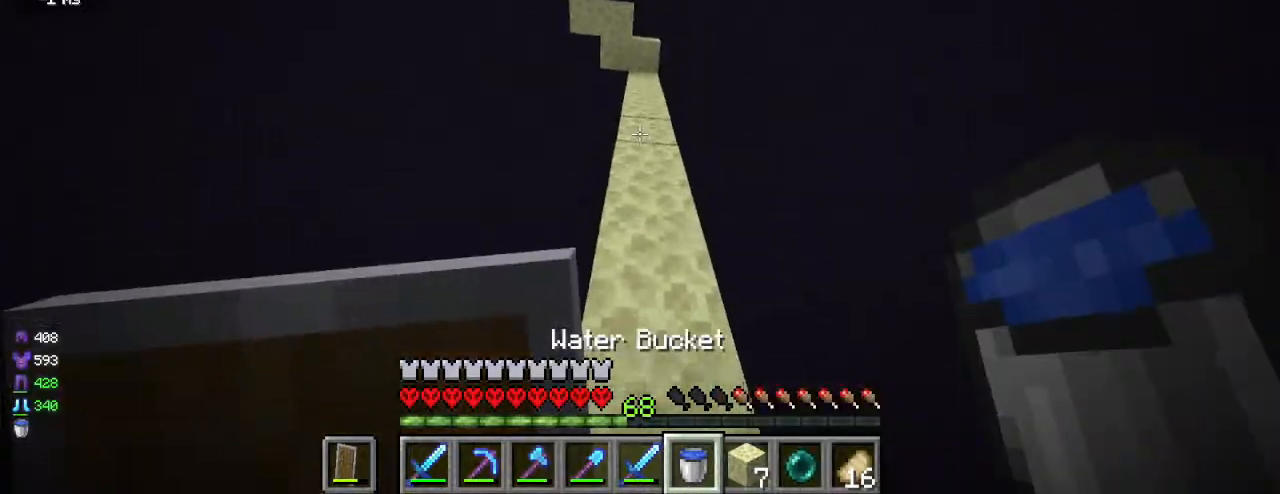
{"keys": ["w"], "mouse": [], "events": [[133, "mouse_right", "down"], [300, "mouse_right", "up"], [317, "w", "down"]]}
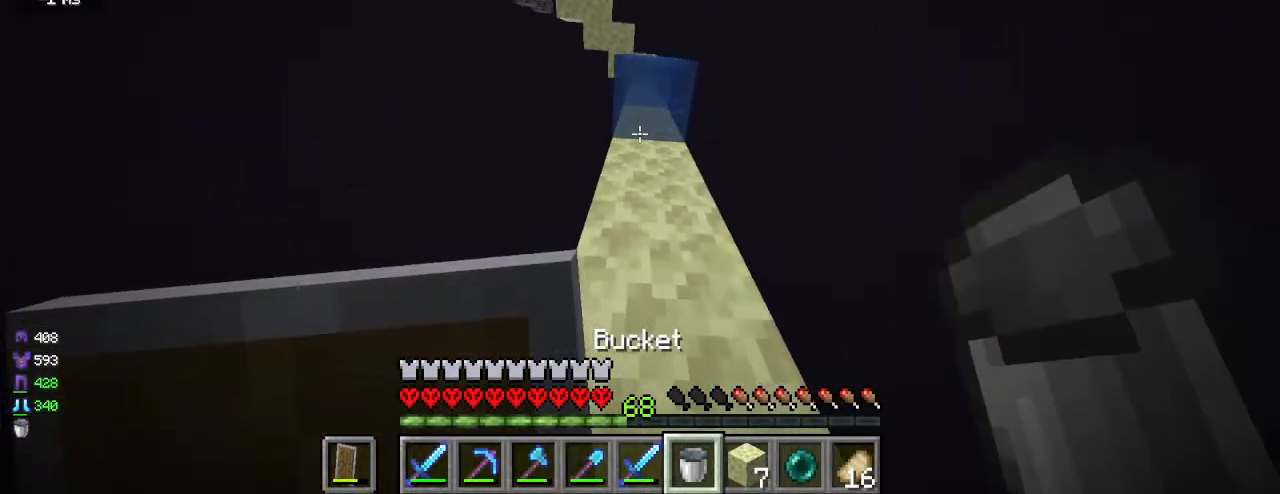
{"keys": ["w"], "mouse": [], "events": []}
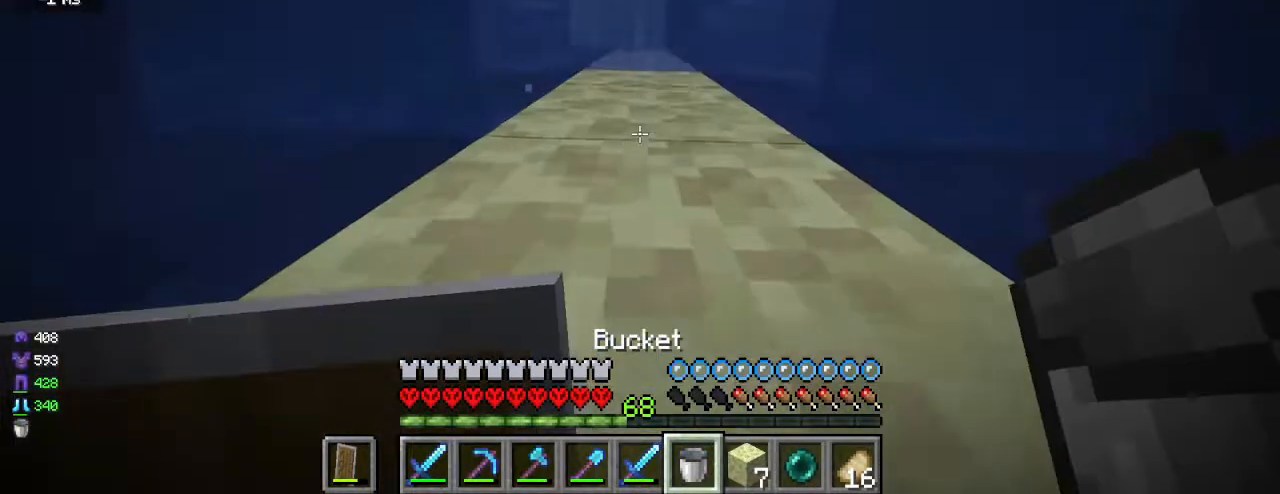
{"keys": ["w"], "mouse": [], "events": []}
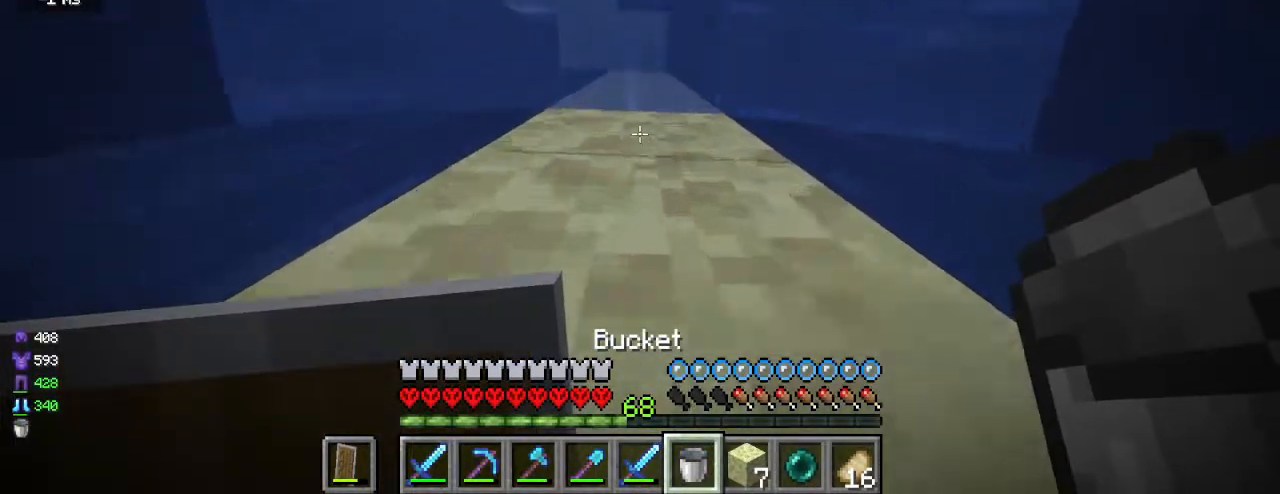
{"keys": ["w"], "mouse": ["right"], "events": [[167, "mouse_right", "down"], [317, "mouse_right", "up"], [483, "mouse_right", "down"]]}
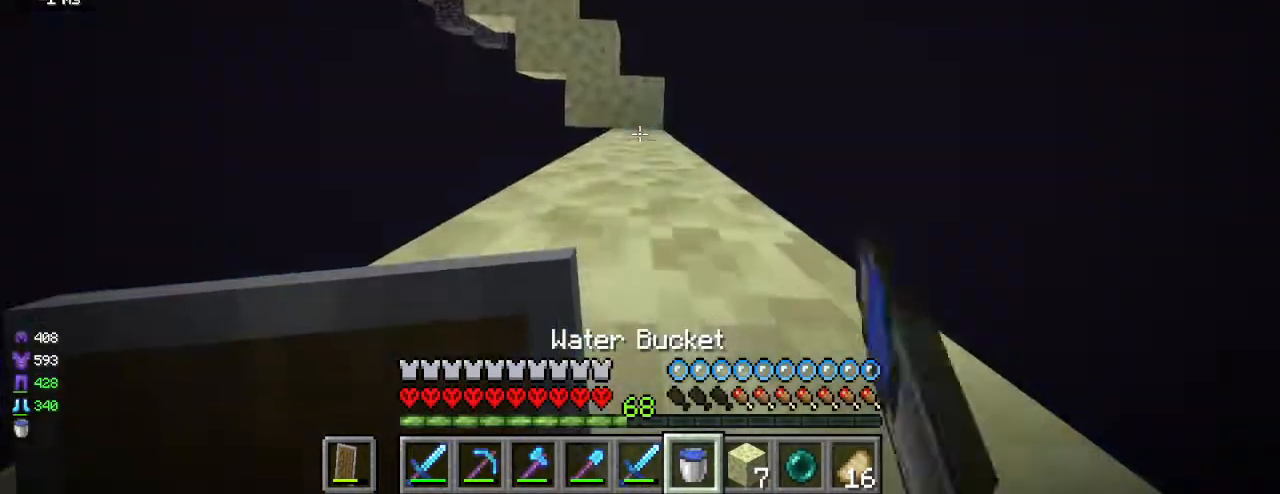
{"keys": ["w"], "mouse": [], "events": [[183, "mouse_right", "up"]]}
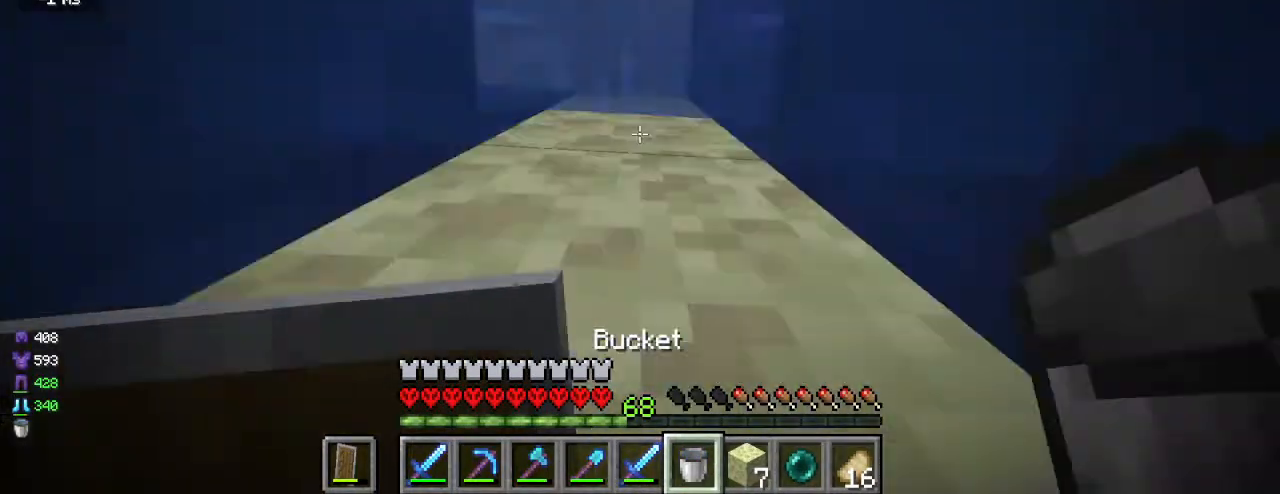
{"keys": ["w"], "mouse": [], "events": []}
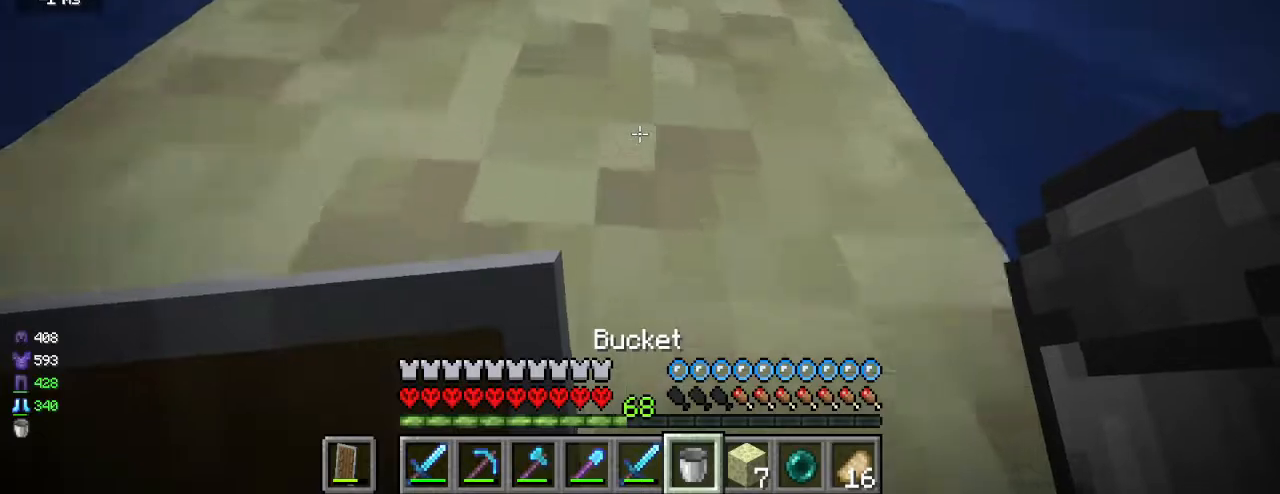
{"keys": [], "mouse": [], "events": [[317, "w", "up"]]}
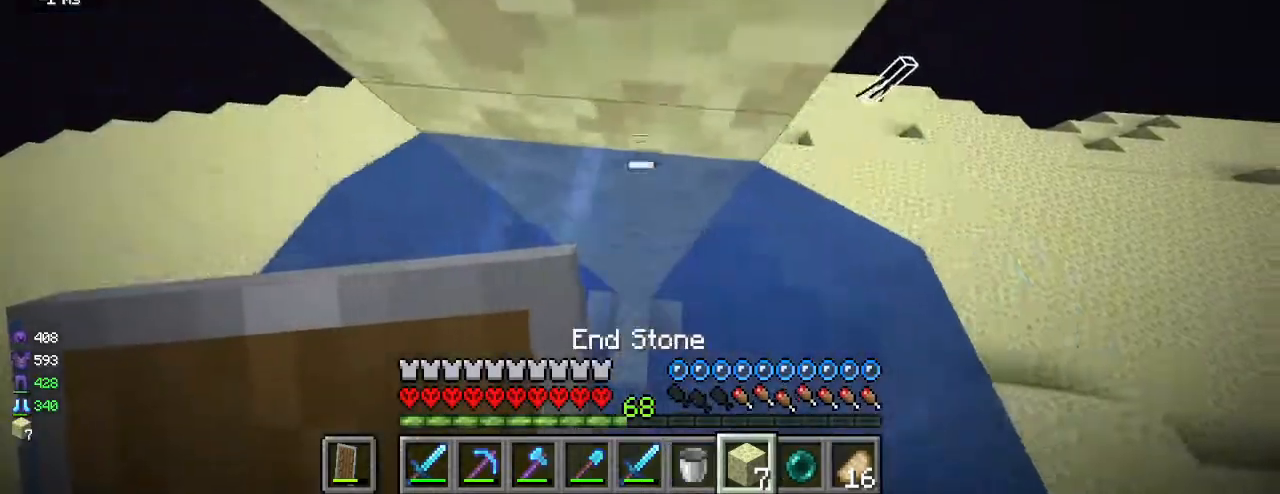
{"keys": ["w"], "mouse": [], "events": [[117, "w", "down"], [183, "w", "up"], [383, "w", "down"]]}
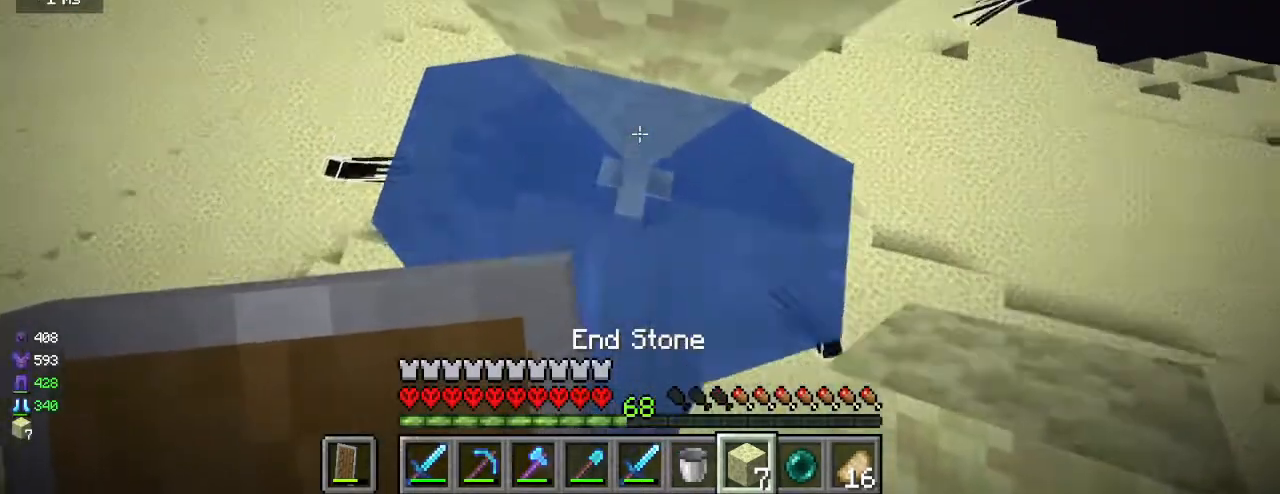
{"keys": ["w"], "mouse": [], "events": [[50, "w", "up"], [117, "w", "down"]]}
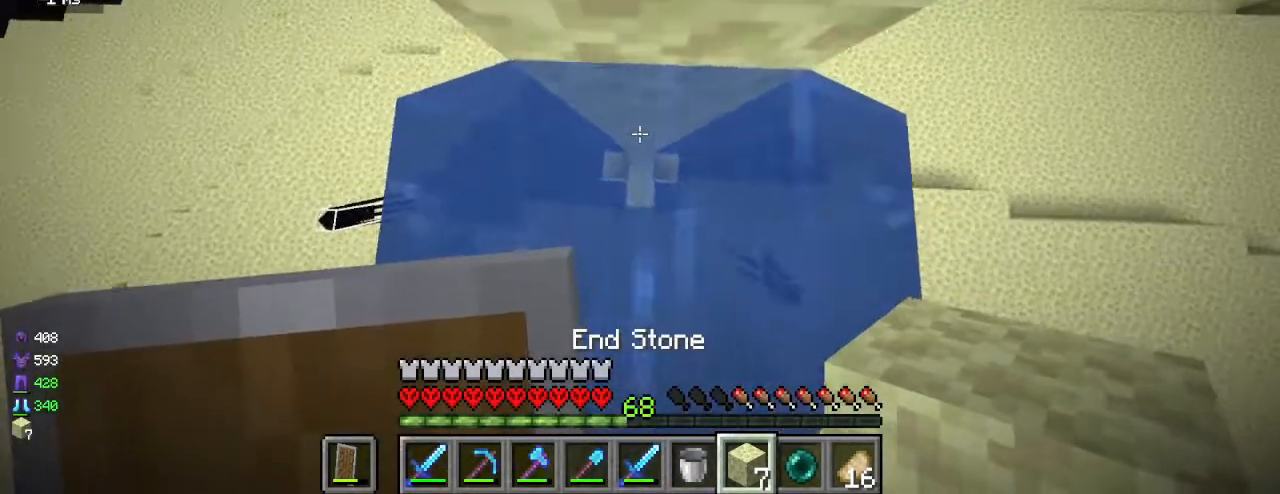
{"keys": ["a", "w"], "mouse": [], "events": [[50, "d", "down"], [350, "d", "up"], [400, "a", "down"]]}
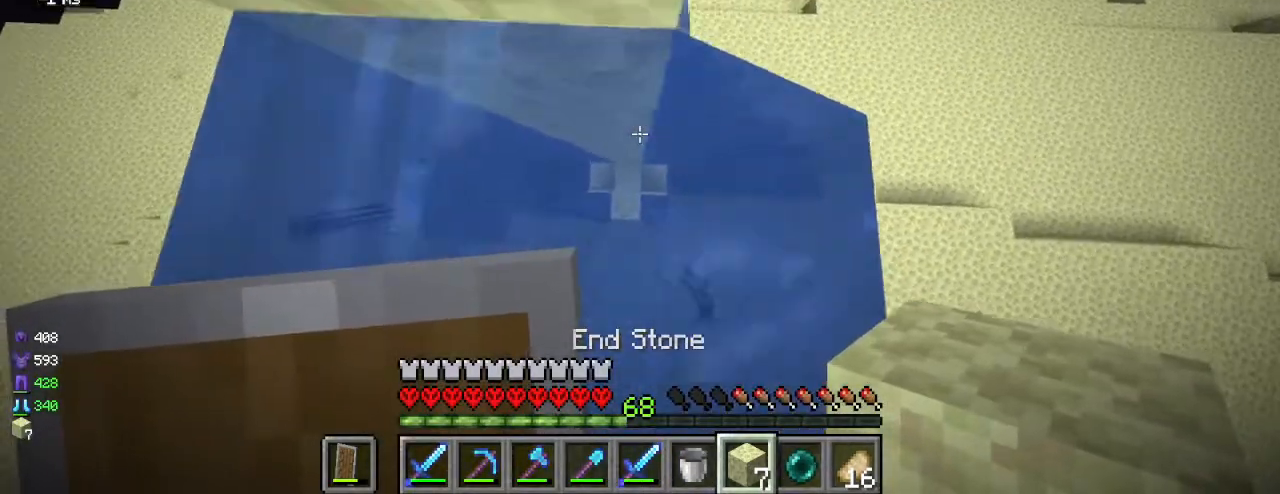
{"keys": ["d", "w"], "mouse": [], "events": [[183, "a", "up"], [267, "d", "down"]]}
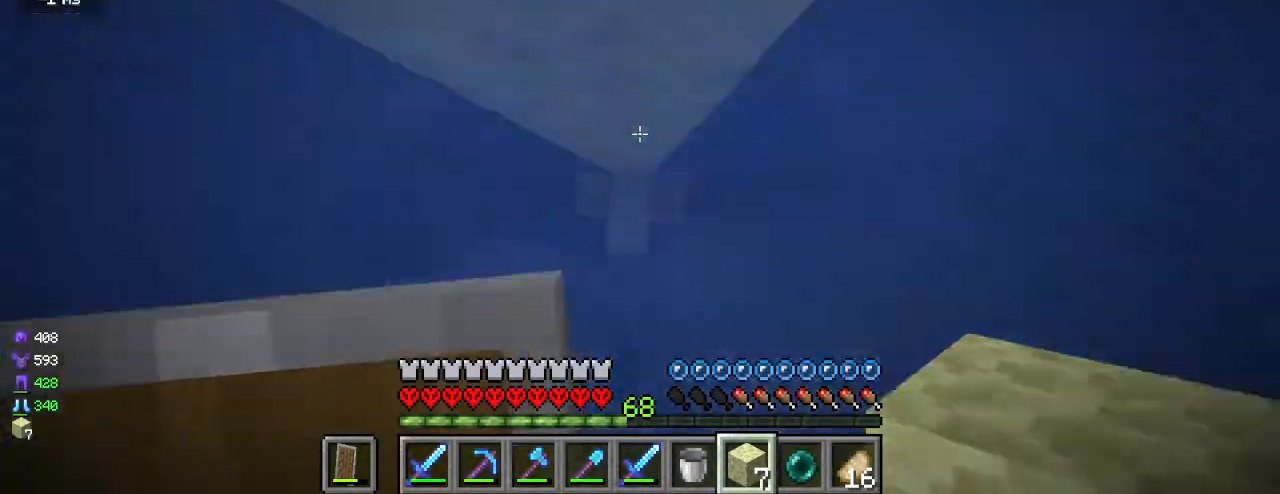
{"keys": [], "mouse": [], "events": [[33, "d", "up"], [200, "a", "down"], [367, "a", "up"], [433, "w", "up"]]}
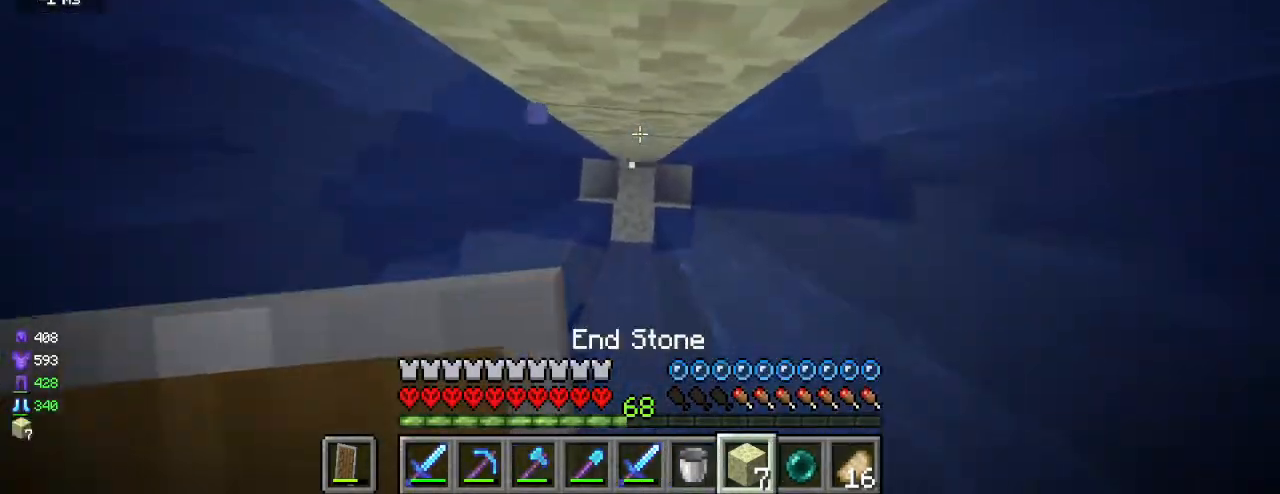
{"keys": ["w"], "mouse": ["right"], "events": [[83, "d", "down"], [183, "d", "up"], [500, "mouse_right", "down"], [500, "w", "down"]]}
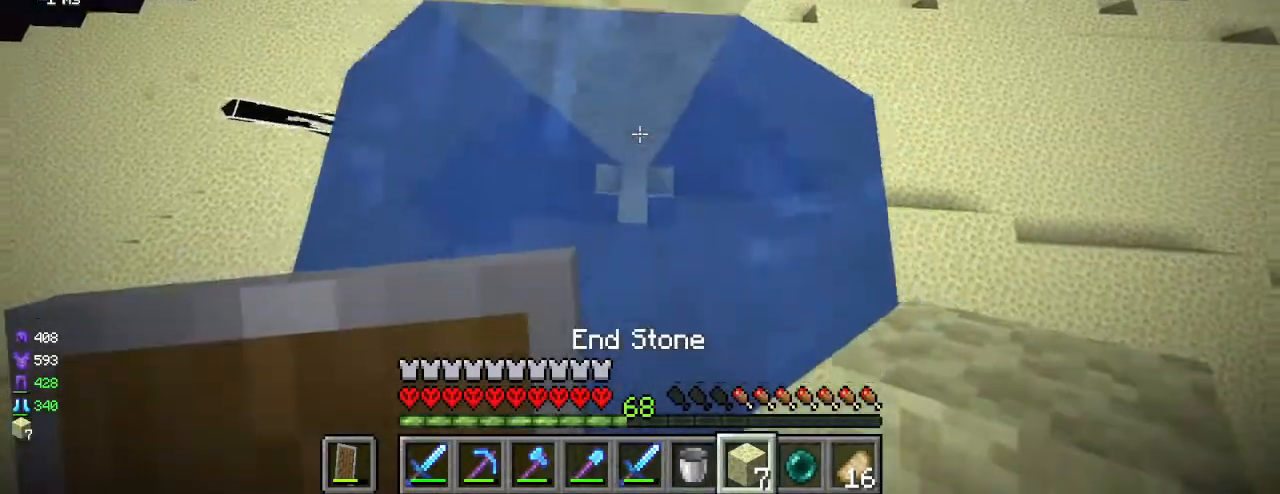
{"keys": [], "mouse": [], "events": [[83, "w", "up"], [183, "mouse_right", "up"]]}
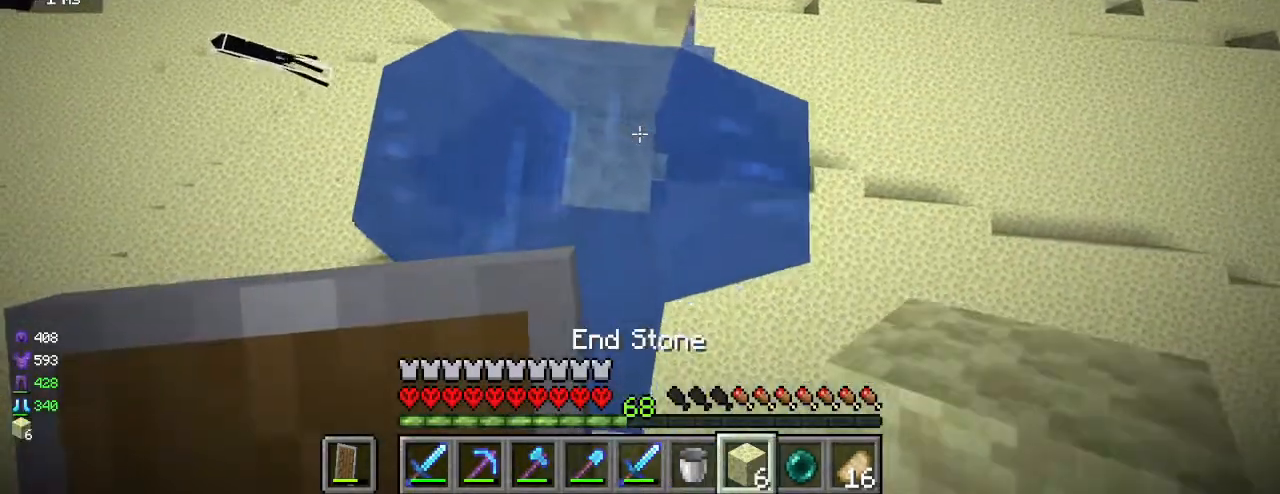
{"keys": [], "mouse": [], "events": [[17, "a", "down"], [83, "mouse_right", "down"], [150, "a", "up"], [250, "mouse_right", "up"], [283, "w", "down"], [417, "w", "up"]]}
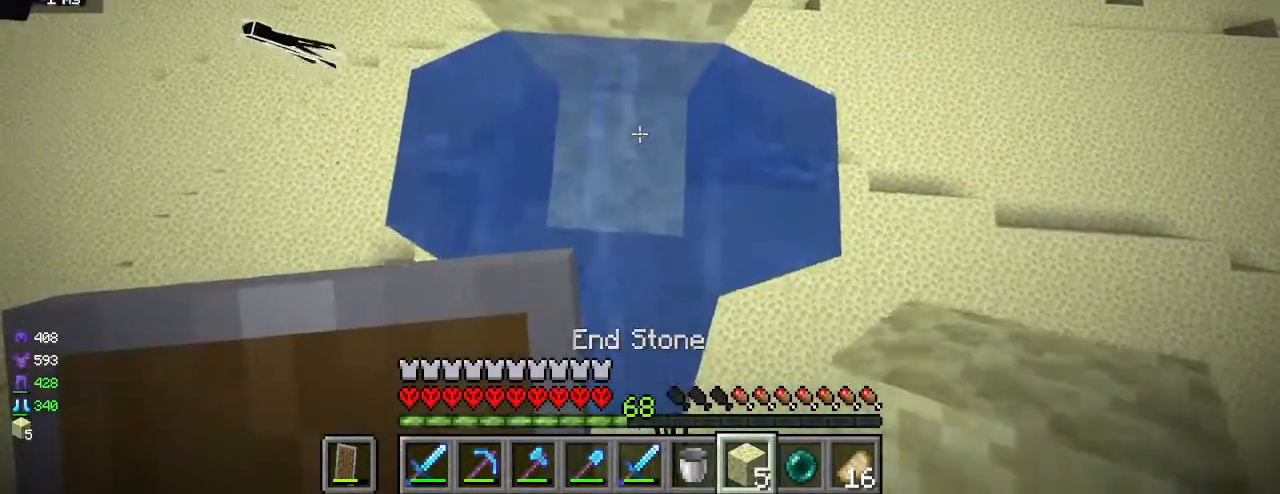
{"keys": ["w"], "mouse": [], "events": [[150, "w", "down"], [267, "w", "up"], [350, "mouse_right", "down"], [417, "w", "down"], [483, "mouse_right", "up"]]}
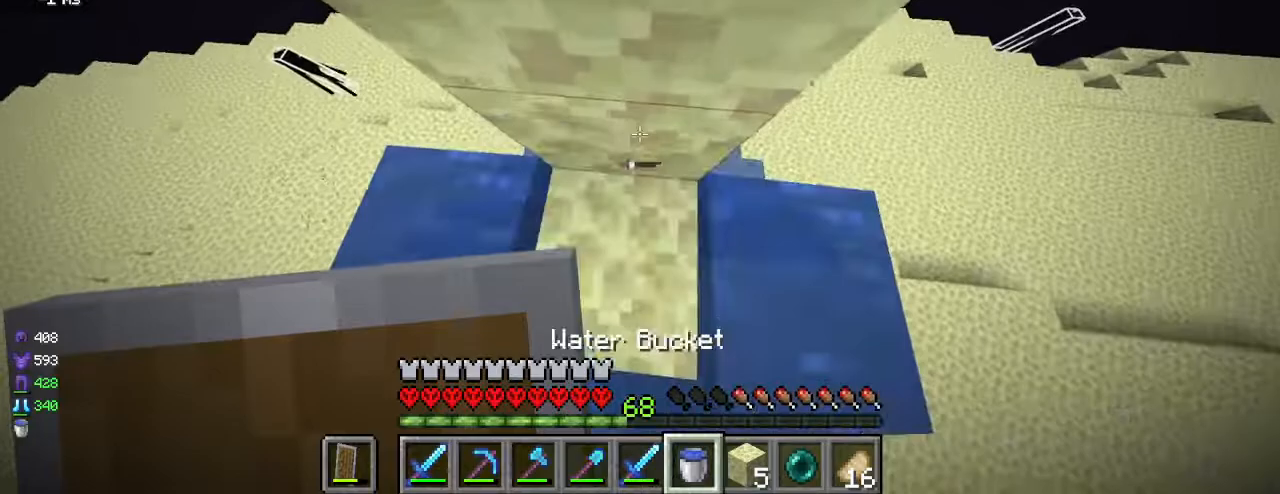
{"keys": [], "mouse": [], "events": [[33, "w", "up"]]}